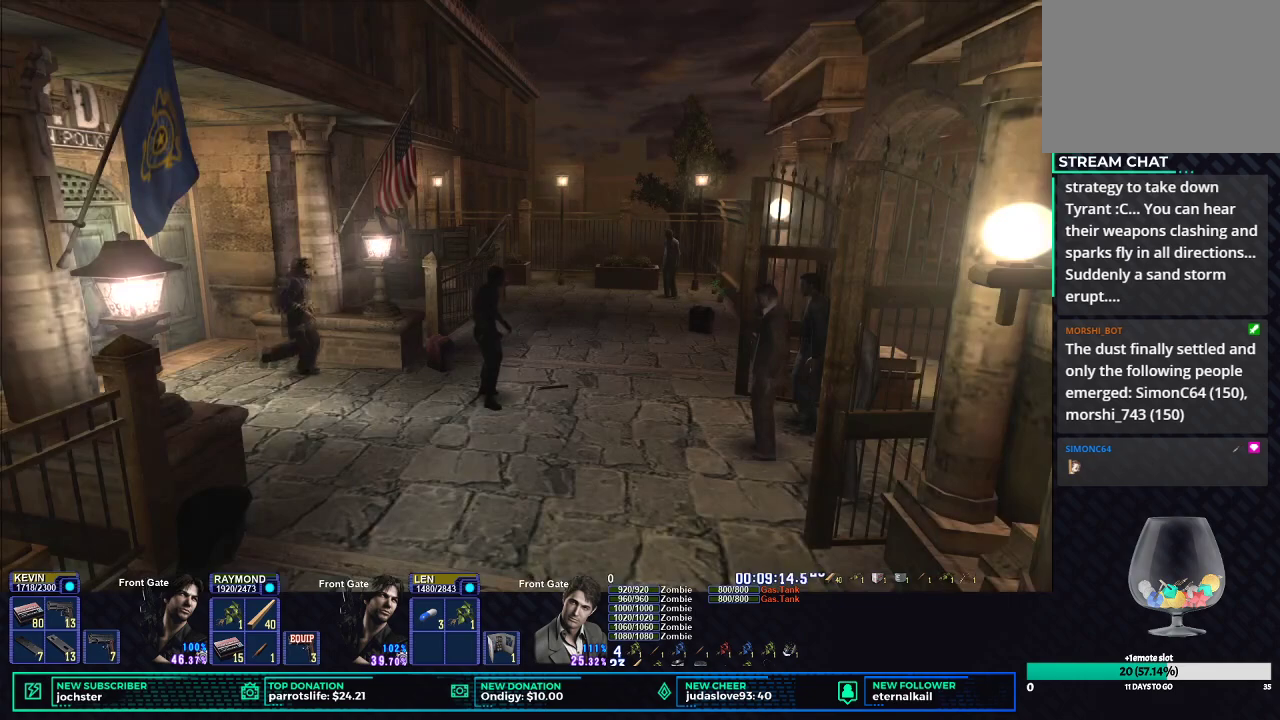
Gameplay with a controller (Xbox layout); each line is a JSON object with the inputs held at the frame after it. "button_events" lists button changes between this image and that frame as [ms after this image, input, new state], when the widget could be followed in between (sticks are given only as held states).
{"buttons": ["B"], "left_stick": "center", "right_stick": "center", "button_events": [[33, "START", "down"], [133, "START", "up"], [150, "DPAD_RIGHT", "down"], [250, "DPAD_RIGHT", "up"], [333, "B", "down"], [383, "B", "up"], [450, "B", "down"]]}
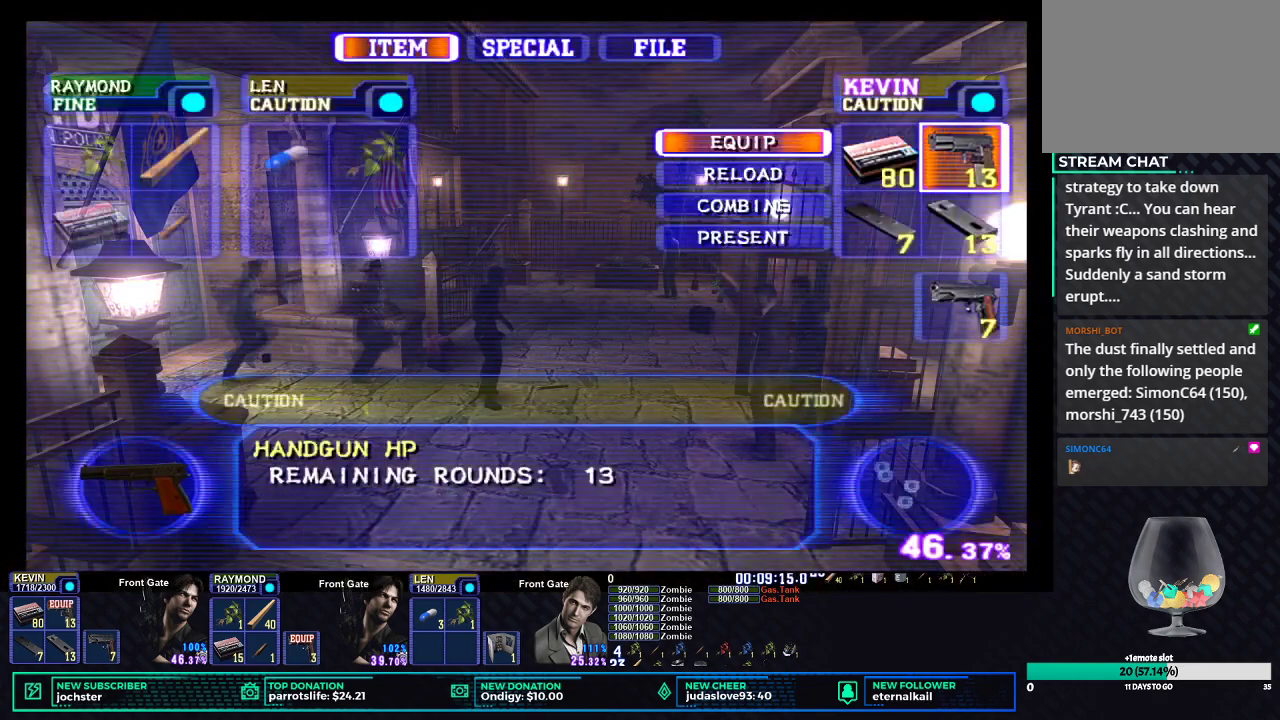
{"buttons": [], "left_stick": "down", "right_stick": "center", "button_events": [[34, "B", "up"], [117, "X", "down"], [184, "X", "up"], [267, "X", "down"], [351, "X", "up"], [417, "X", "down"], [501, "X", "up"]]}
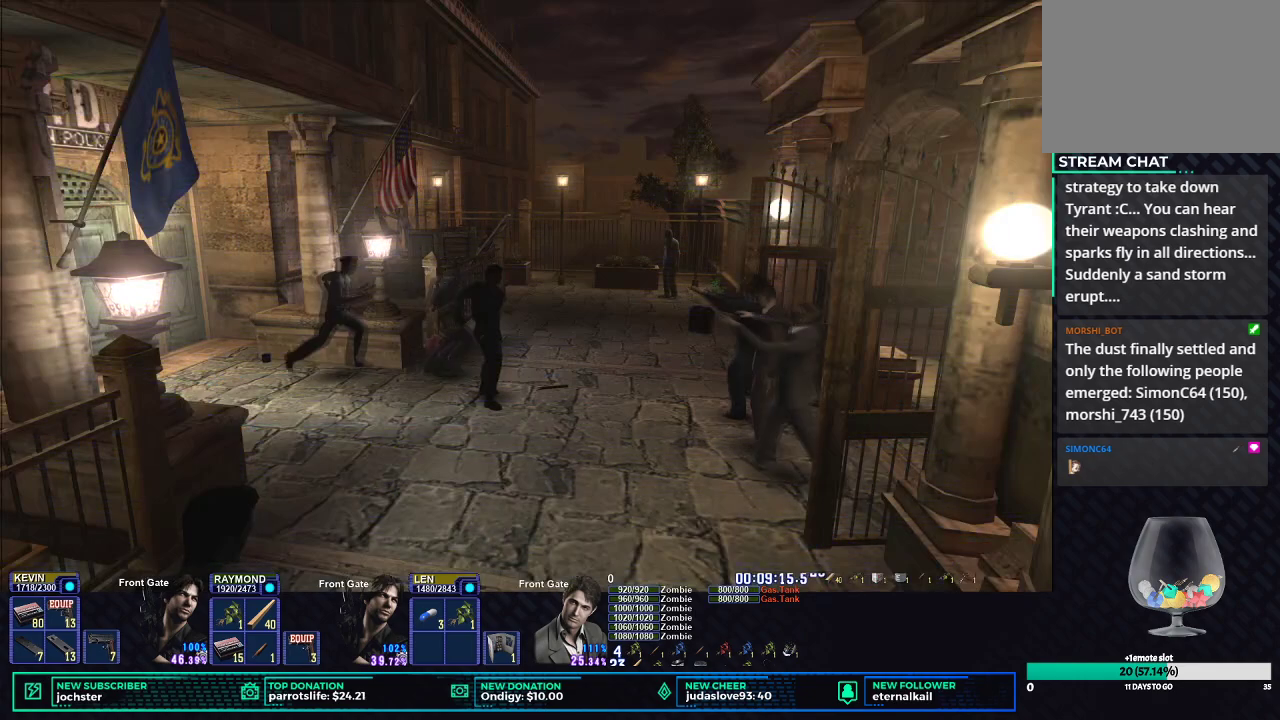
{"buttons": ["X"], "left_stick": "down", "right_stick": "center", "button_events": [[250, "X", "down"]]}
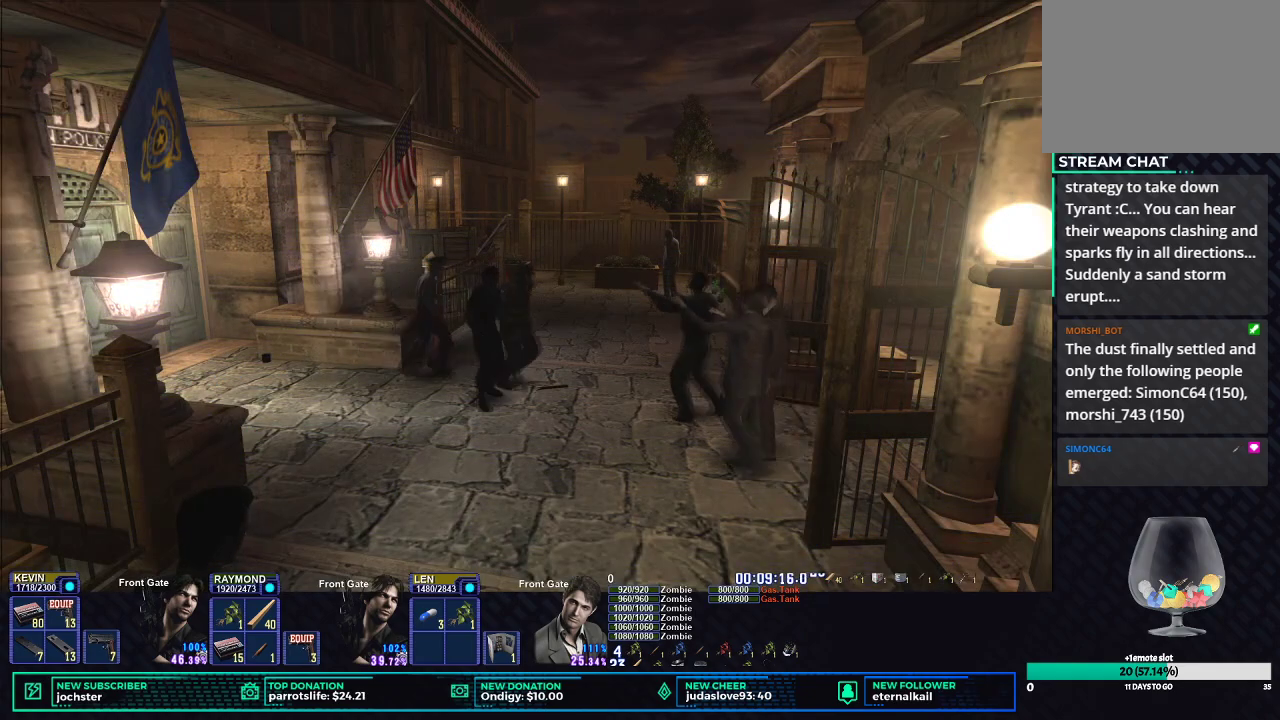
{"buttons": ["X"], "left_stick": "down-left", "right_stick": "center", "button_events": []}
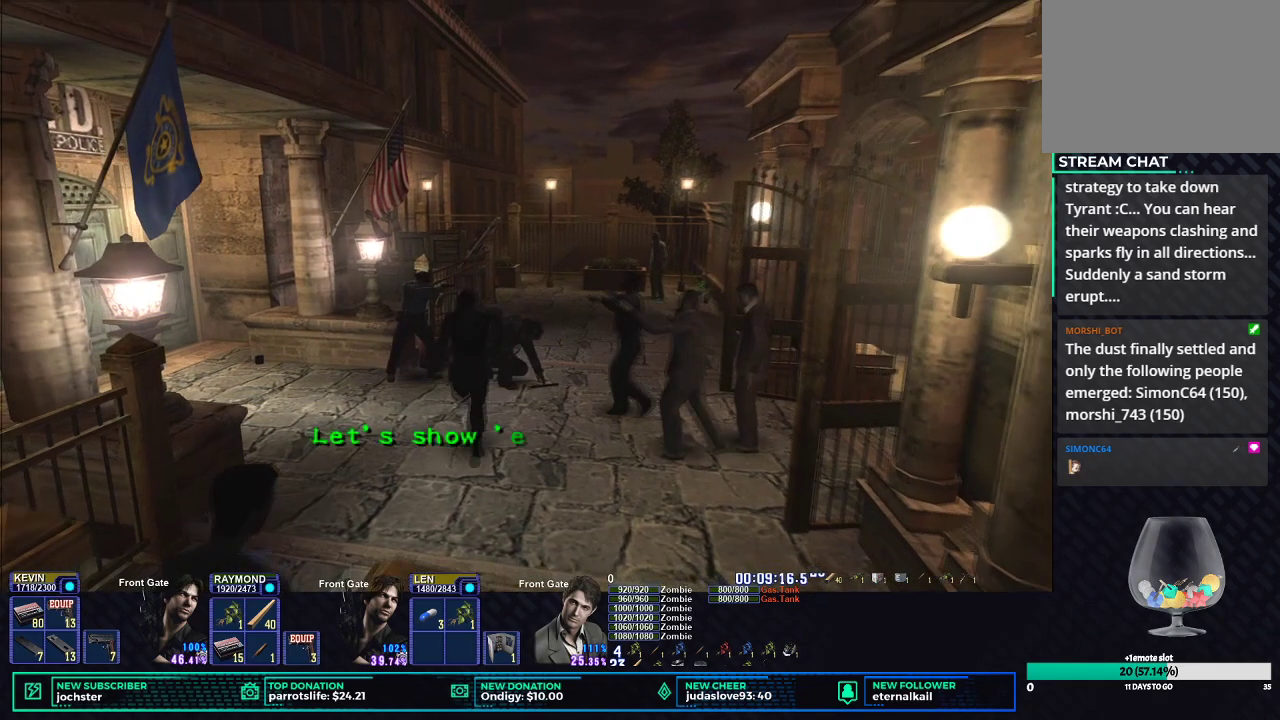
{"buttons": ["X"], "left_stick": "up-right", "right_stick": "center", "button_events": []}
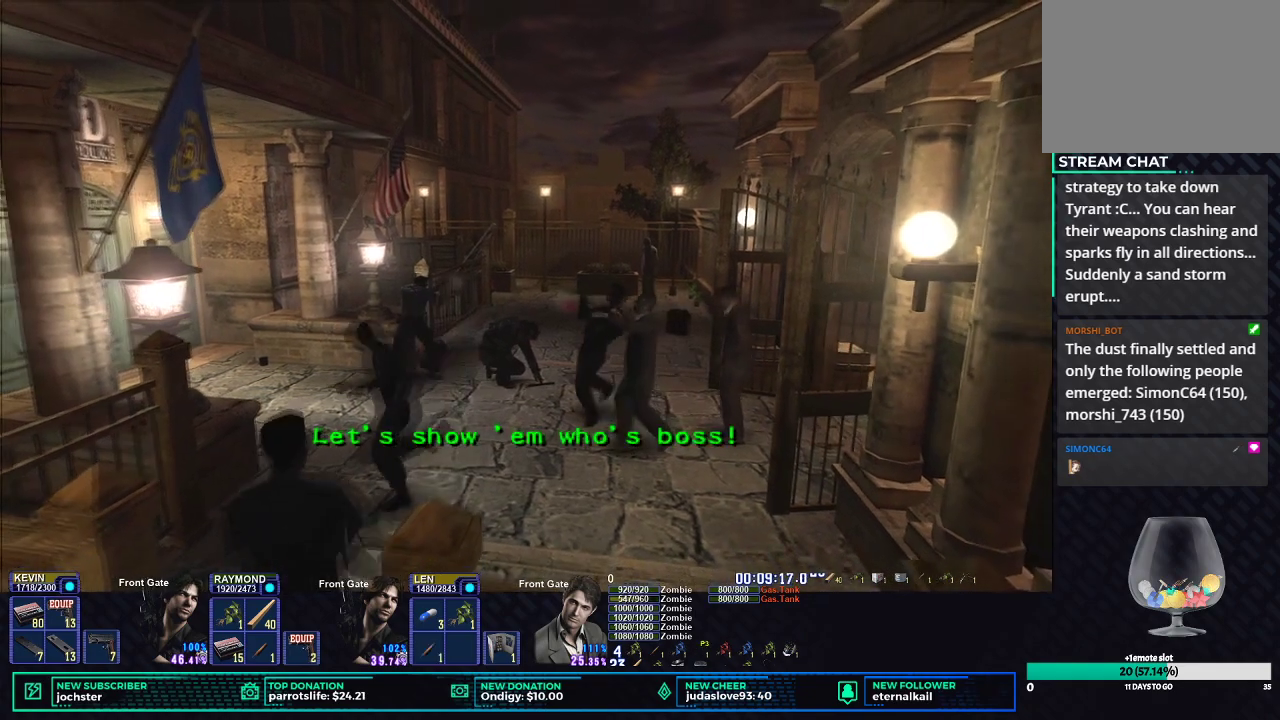
{"buttons": ["X"], "left_stick": "up", "right_stick": "center", "button_events": []}
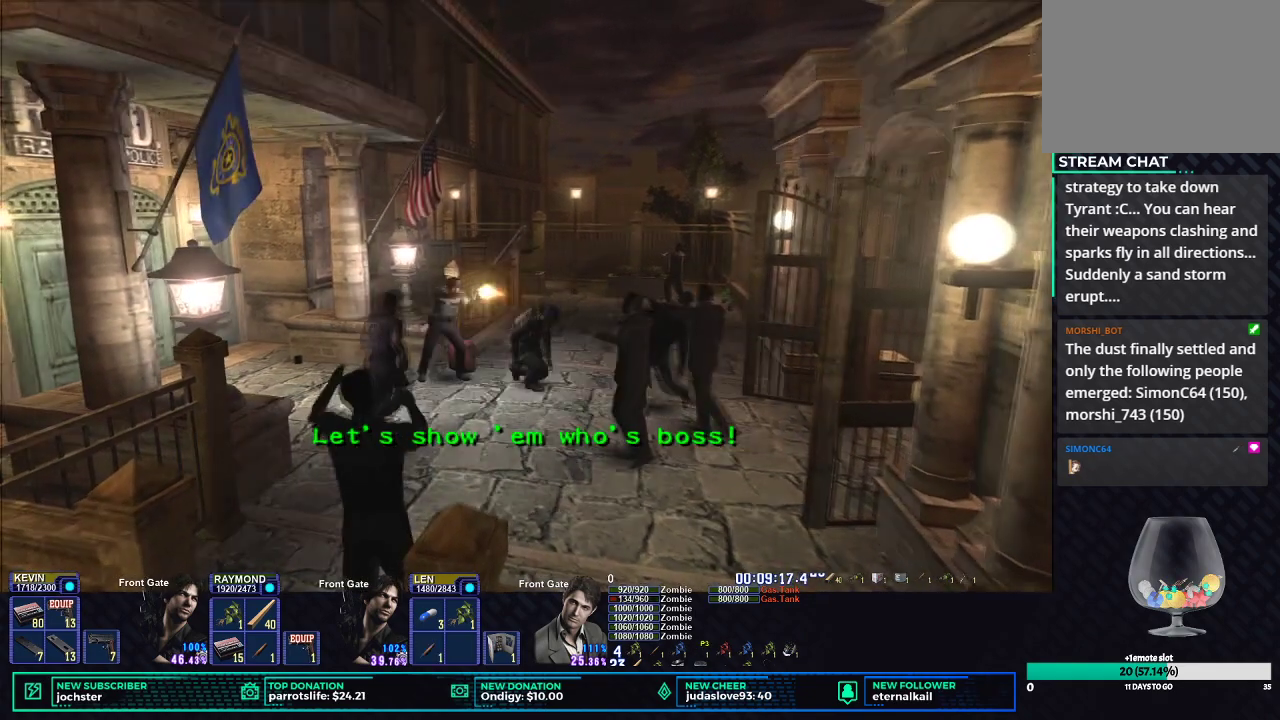
{"buttons": ["X"], "left_stick": "up-left", "right_stick": "center", "button_events": []}
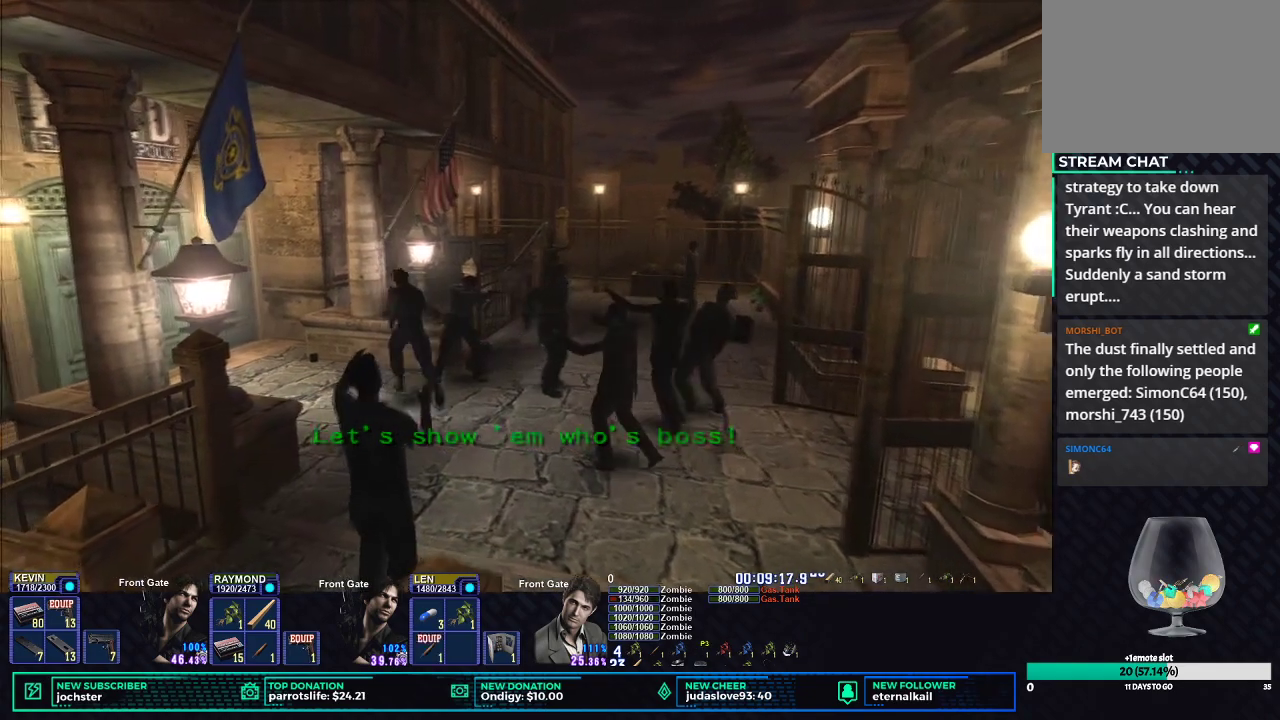
{"buttons": ["X"], "left_stick": "up-left", "right_stick": "center", "button_events": []}
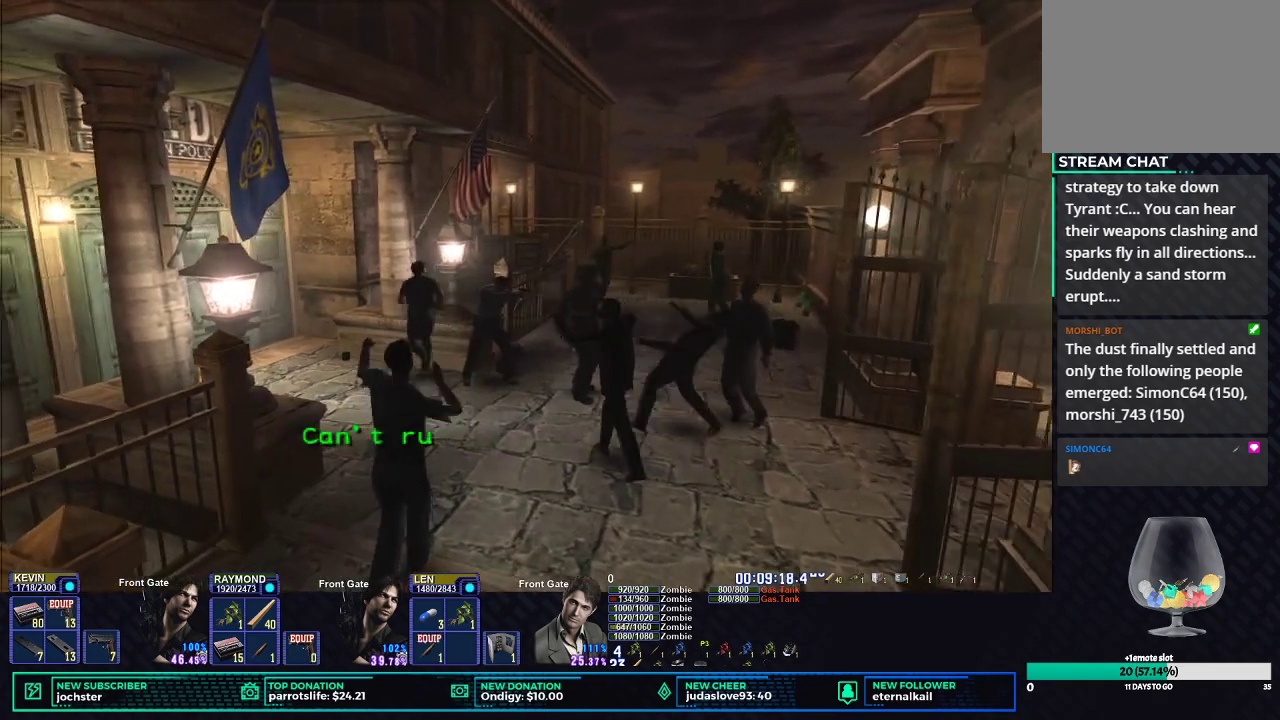
{"buttons": ["X"], "left_stick": "up-left", "right_stick": "center", "button_events": []}
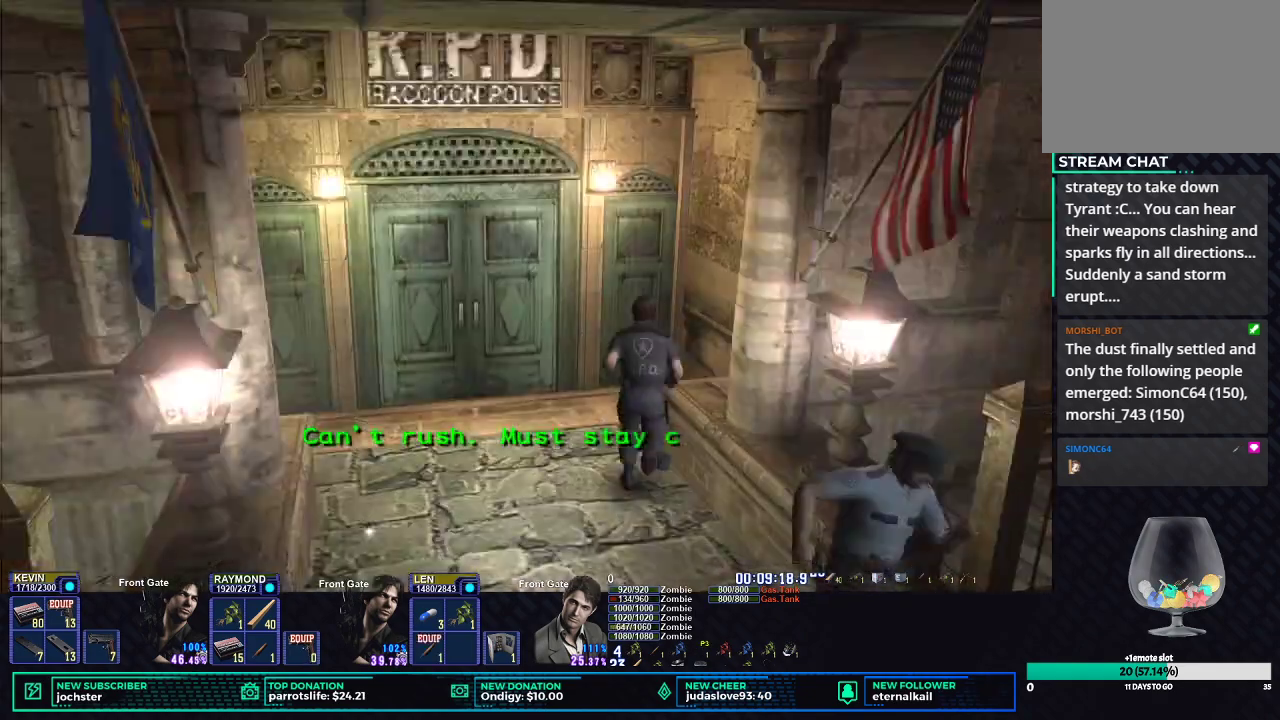
{"buttons": ["DPAD_LEFT"], "left_stick": "center", "right_stick": "center", "button_events": [[100, "X", "up"], [167, "DPAD_DOWN", "down"], [184, "X", "down"], [317, "DPAD_DOWN", "up"], [351, "X", "up"], [417, "DPAD_LEFT", "down"]]}
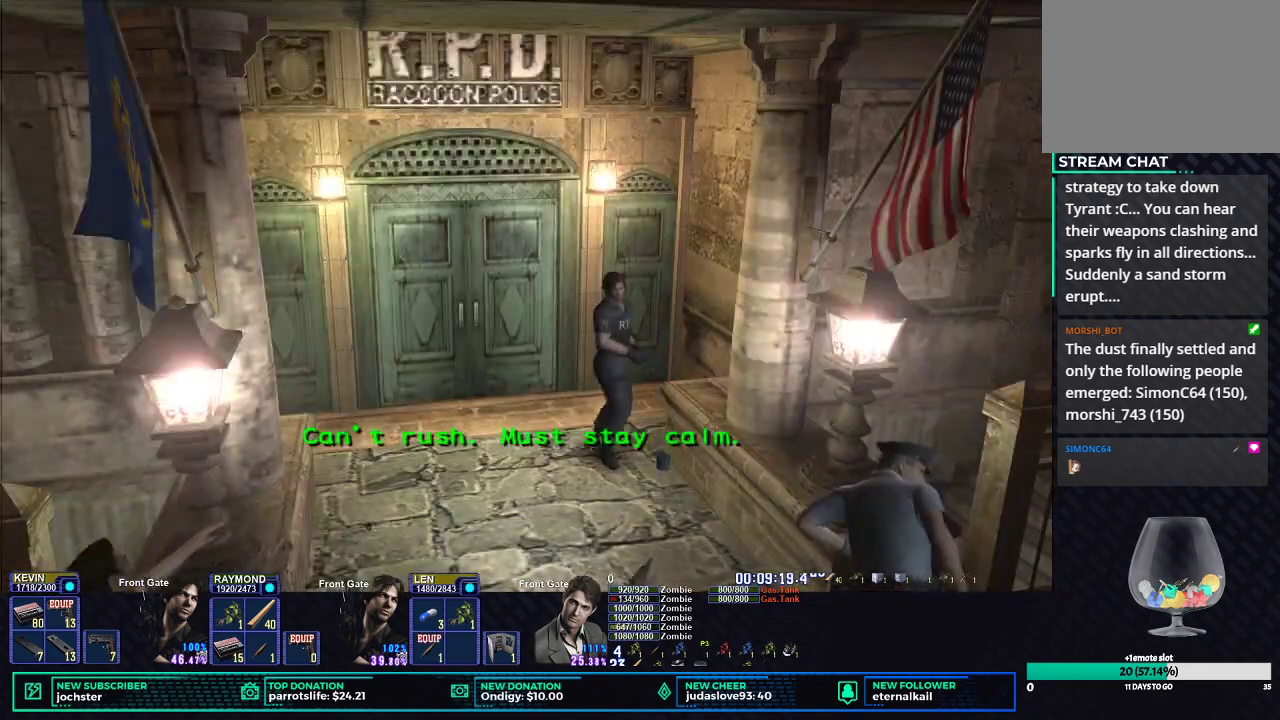
{"buttons": ["R2"], "left_stick": "center", "right_stick": "center", "button_events": [[66, "DPAD_LEFT", "up"], [100, "R2", "down"]]}
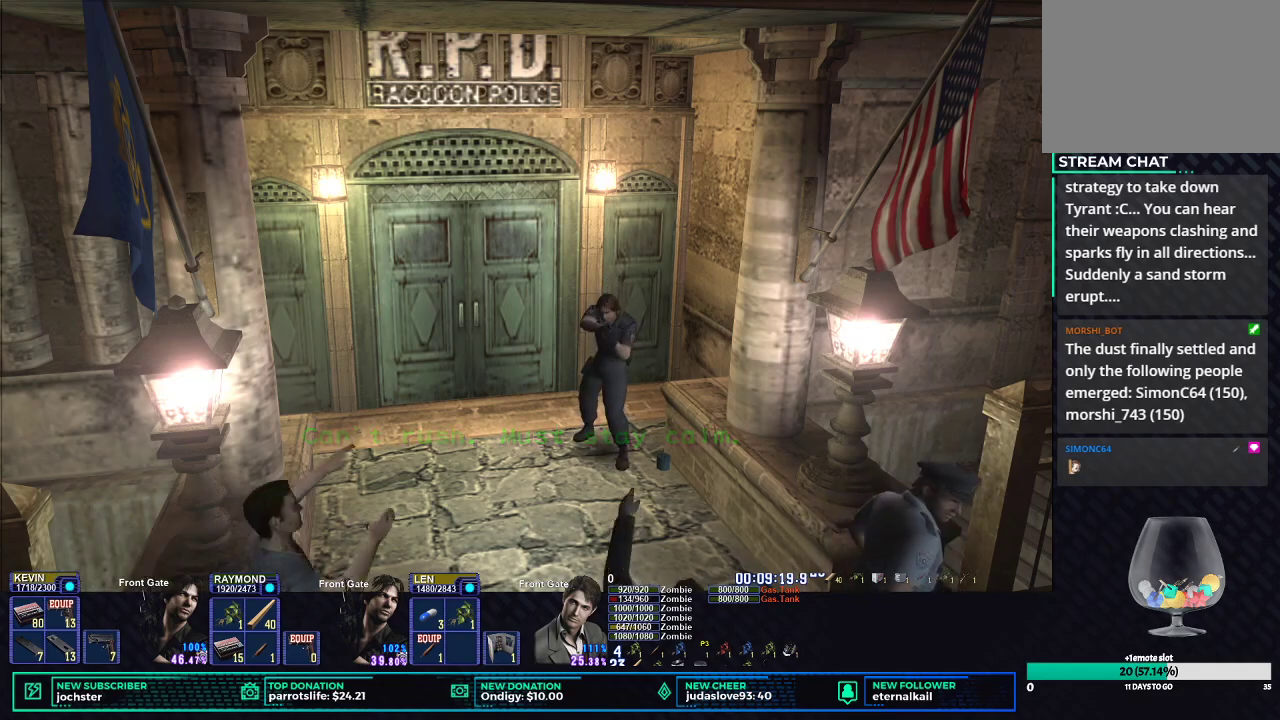
{"buttons": ["R2"], "left_stick": "center", "right_stick": "center", "button_events": [[167, "DPAD_LEFT", "down"], [434, "DPAD_LEFT", "up"]]}
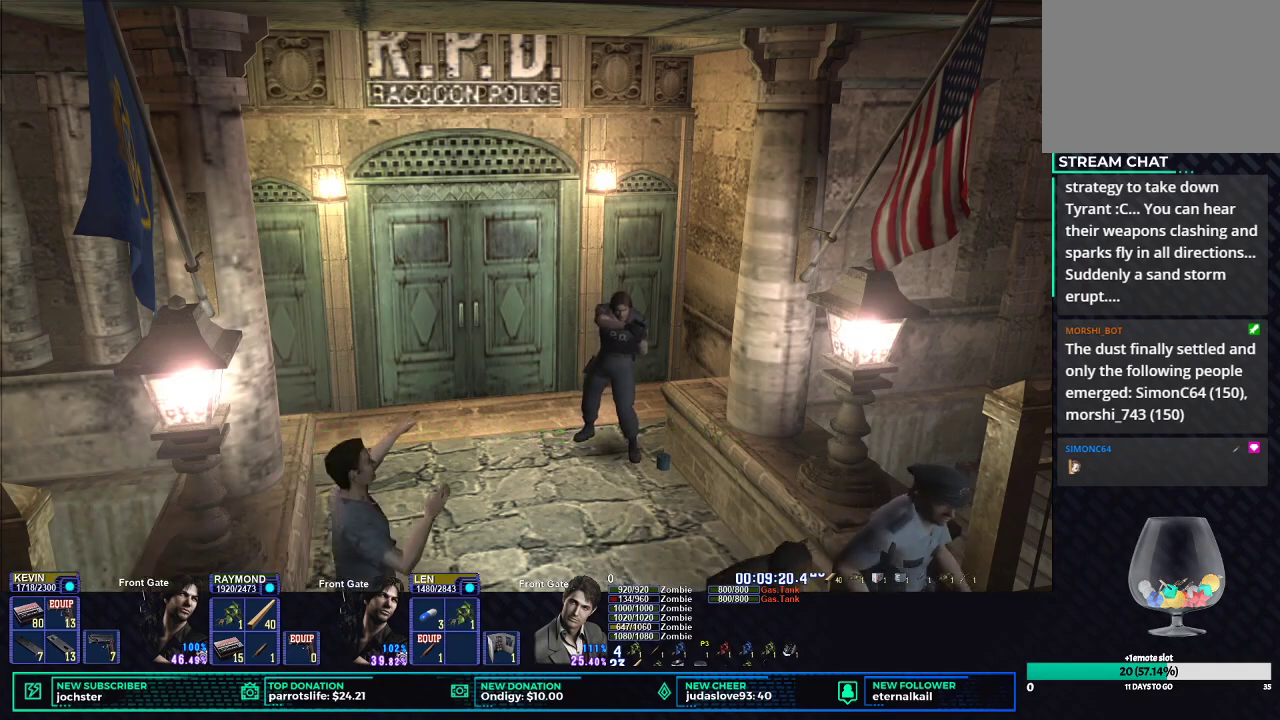
{"buttons": ["R2", "DPAD_LEFT"], "left_stick": "center", "right_stick": "center", "button_events": [[433, "DPAD_LEFT", "down"]]}
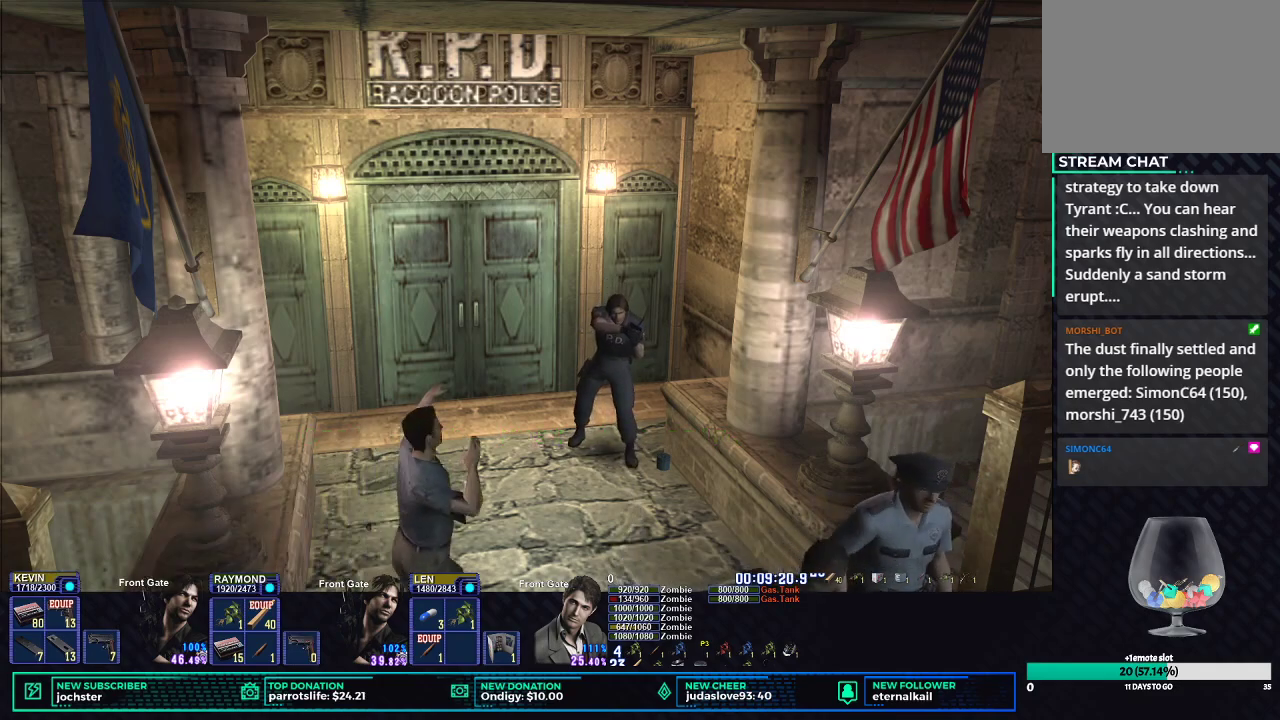
{"buttons": [], "left_stick": "center", "right_stick": "center", "button_events": [[34, "DPAD_LEFT", "up"], [100, "B", "down"], [184, "B", "up"], [250, "B", "down"], [317, "B", "up"], [367, "B", "down"], [451, "B", "up"], [484, "R2", "up"]]}
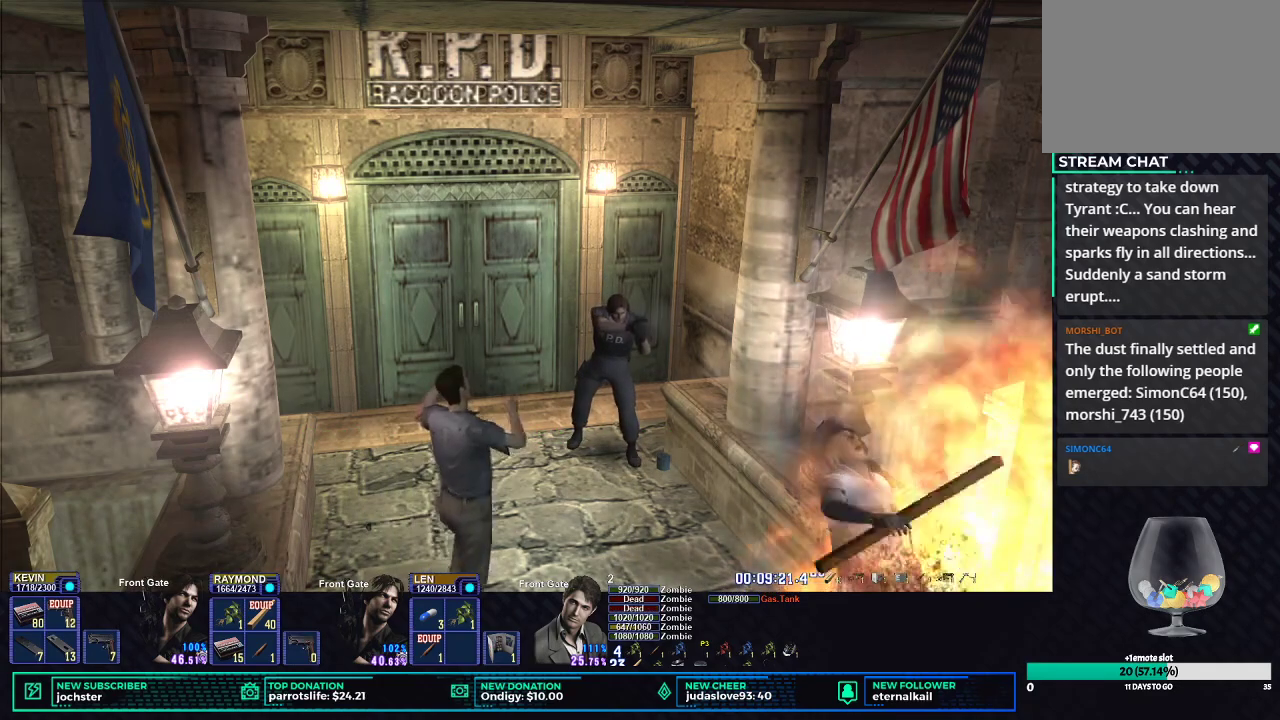
{"buttons": ["X"], "left_stick": "up", "right_stick": "center", "button_events": [[233, "X", "down"]]}
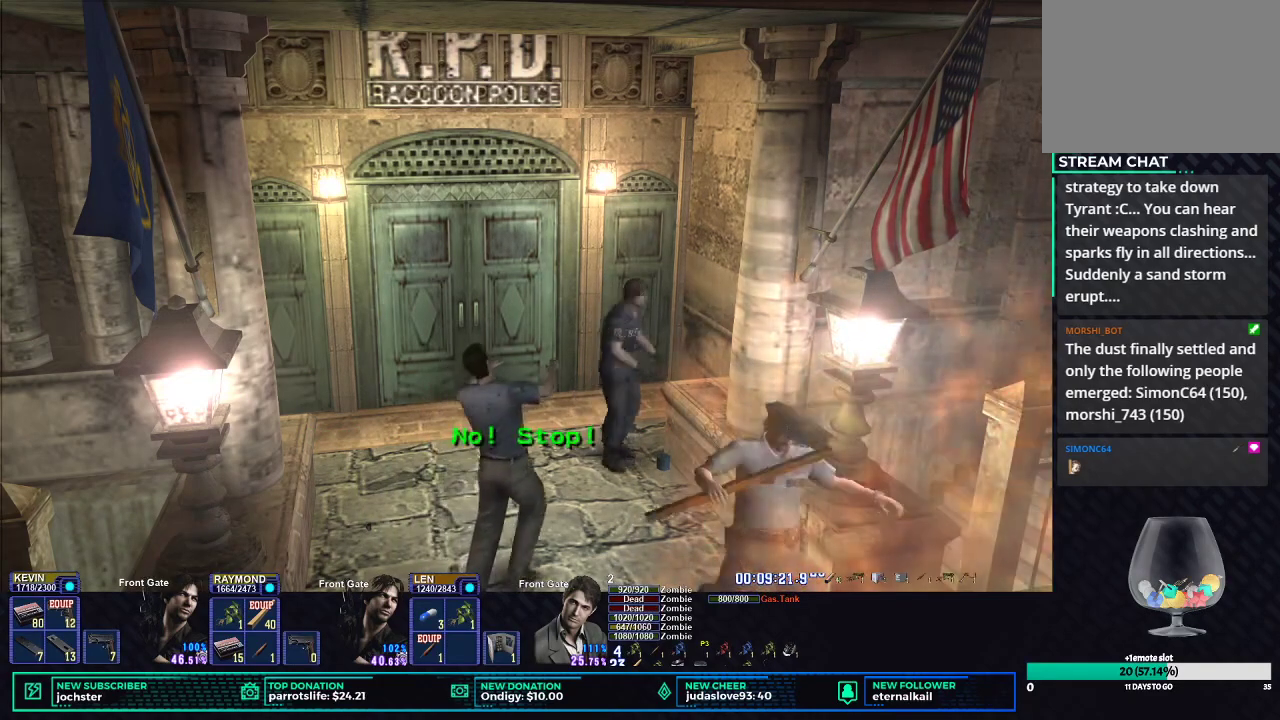
{"buttons": ["X"], "left_stick": "up-right", "right_stick": "center", "button_events": []}
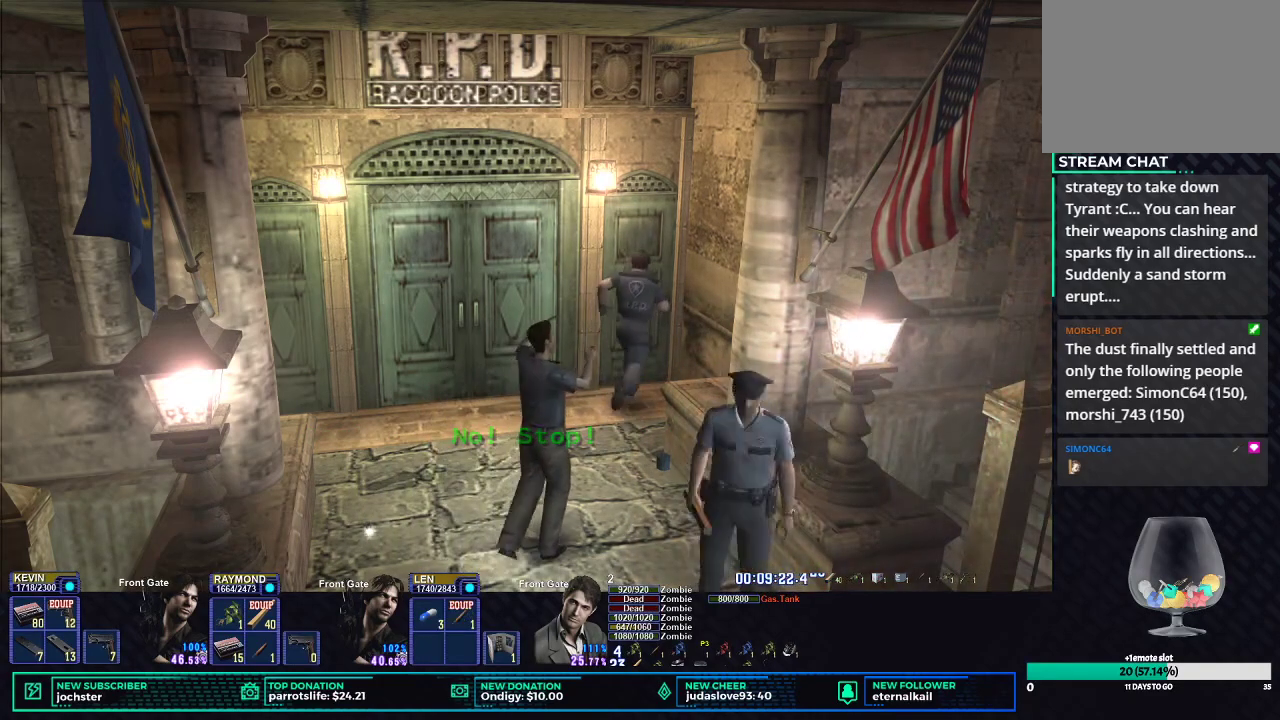
{"buttons": ["R1"], "left_stick": "center", "right_stick": "center", "button_events": [[50, "R1", "down"], [50, "X", "up"], [167, "L1", "down"], [267, "L1", "up"]]}
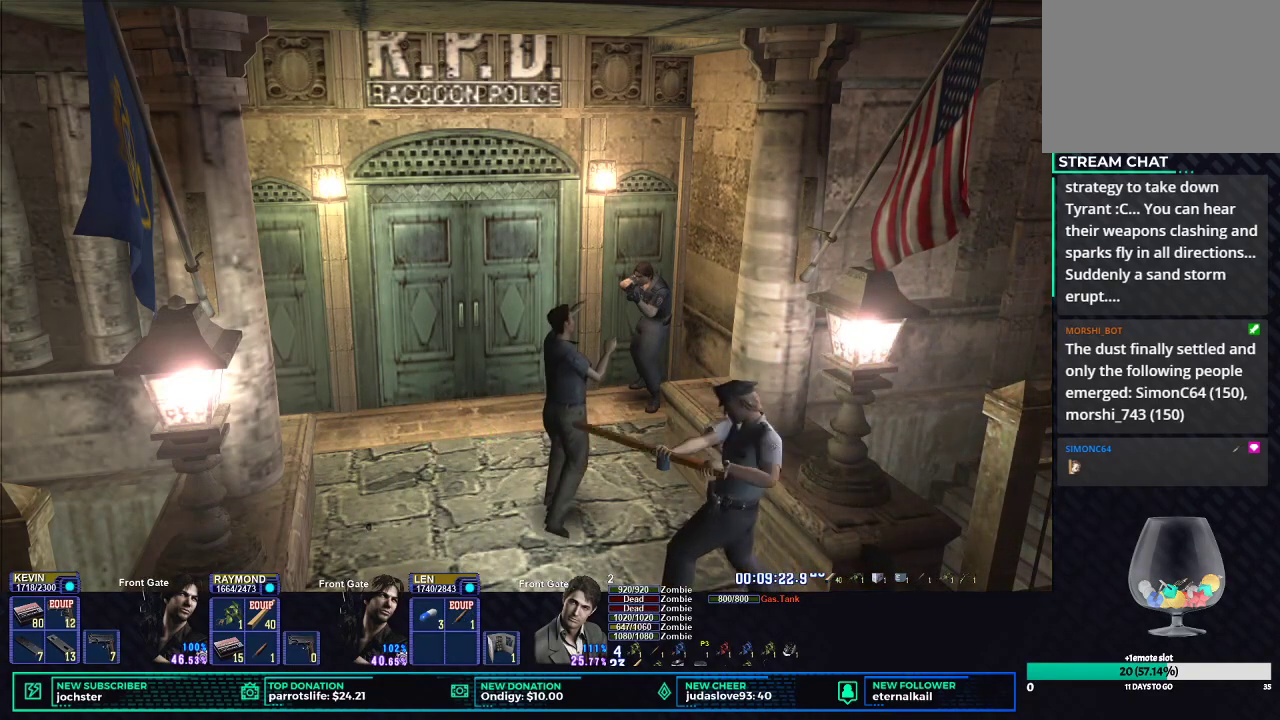
{"buttons": ["X", "R1"], "left_stick": "center", "right_stick": "center", "button_events": [[451, "X", "down"]]}
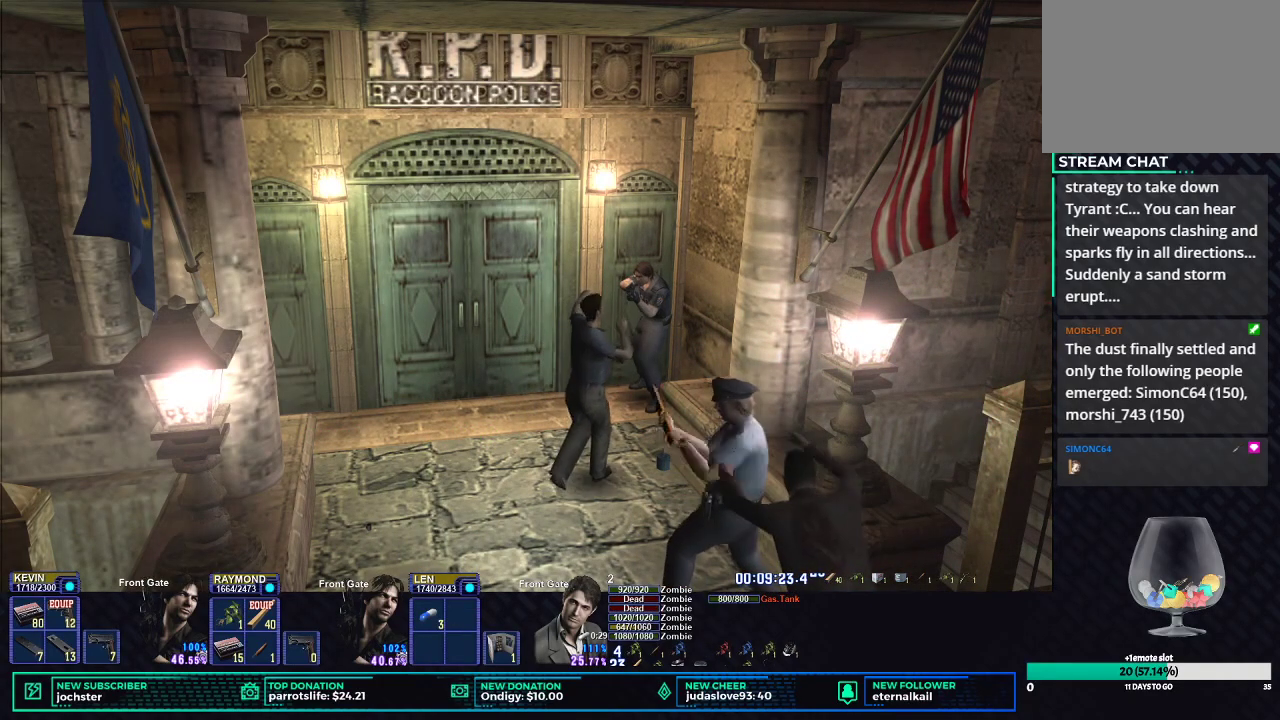
{"buttons": ["L1", "R1"], "left_stick": "center", "right_stick": "center", "button_events": [[33, "X", "up"], [100, "X", "down"], [200, "X", "up"], [250, "X", "down"], [317, "X", "up"], [350, "R1", "up"], [450, "R1", "down"], [500, "L1", "down"]]}
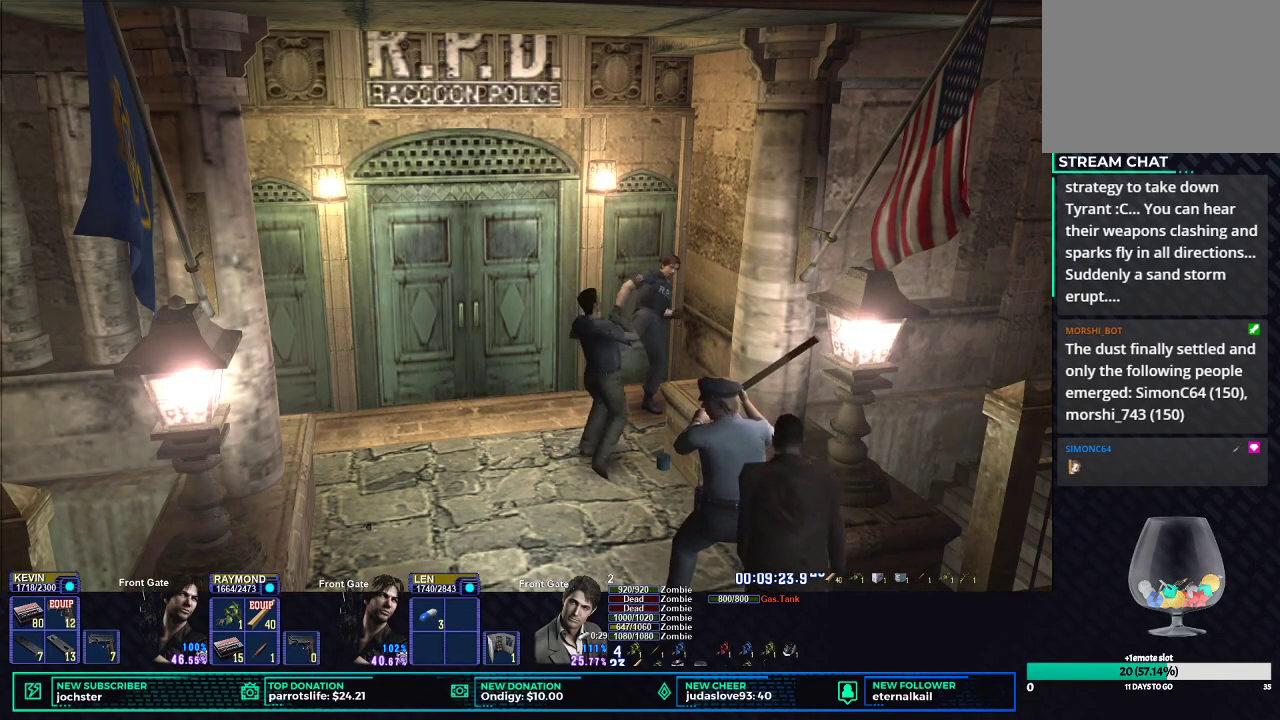
{"buttons": ["R1"], "left_stick": "center", "right_stick": "center", "button_events": [[134, "L1", "up"]]}
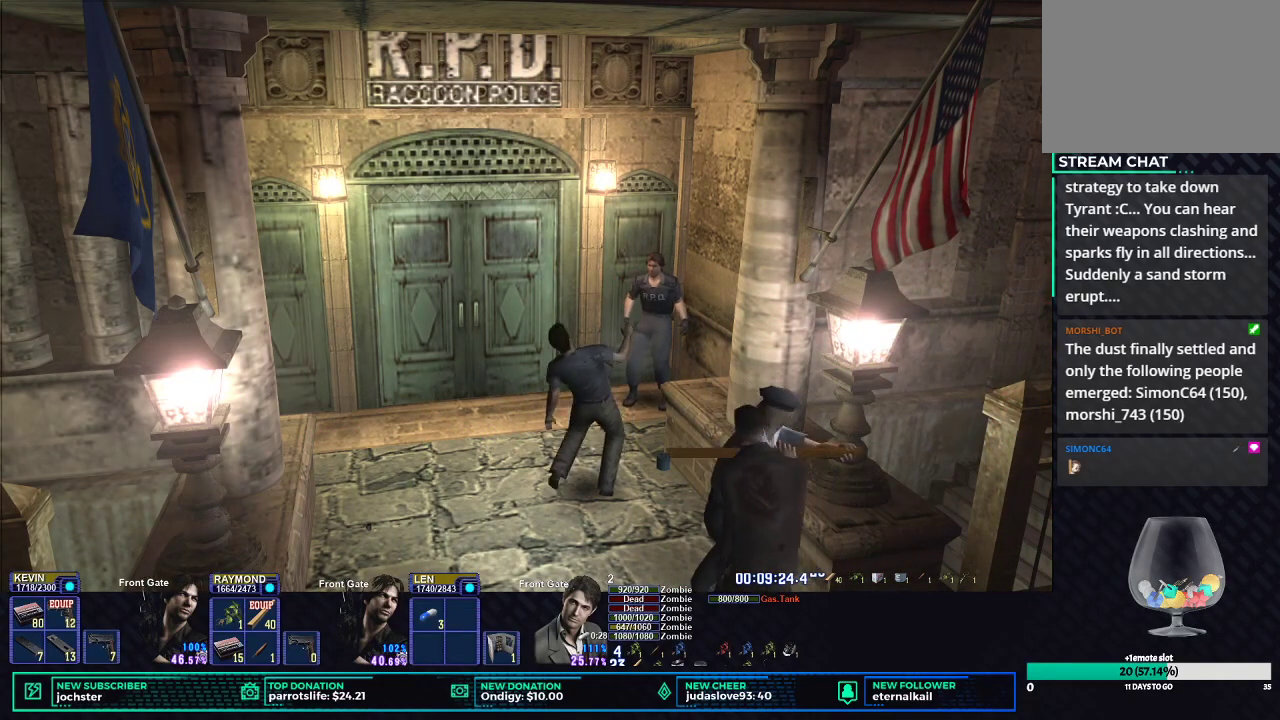
{"buttons": ["R1"], "left_stick": "center", "right_stick": "center", "button_events": []}
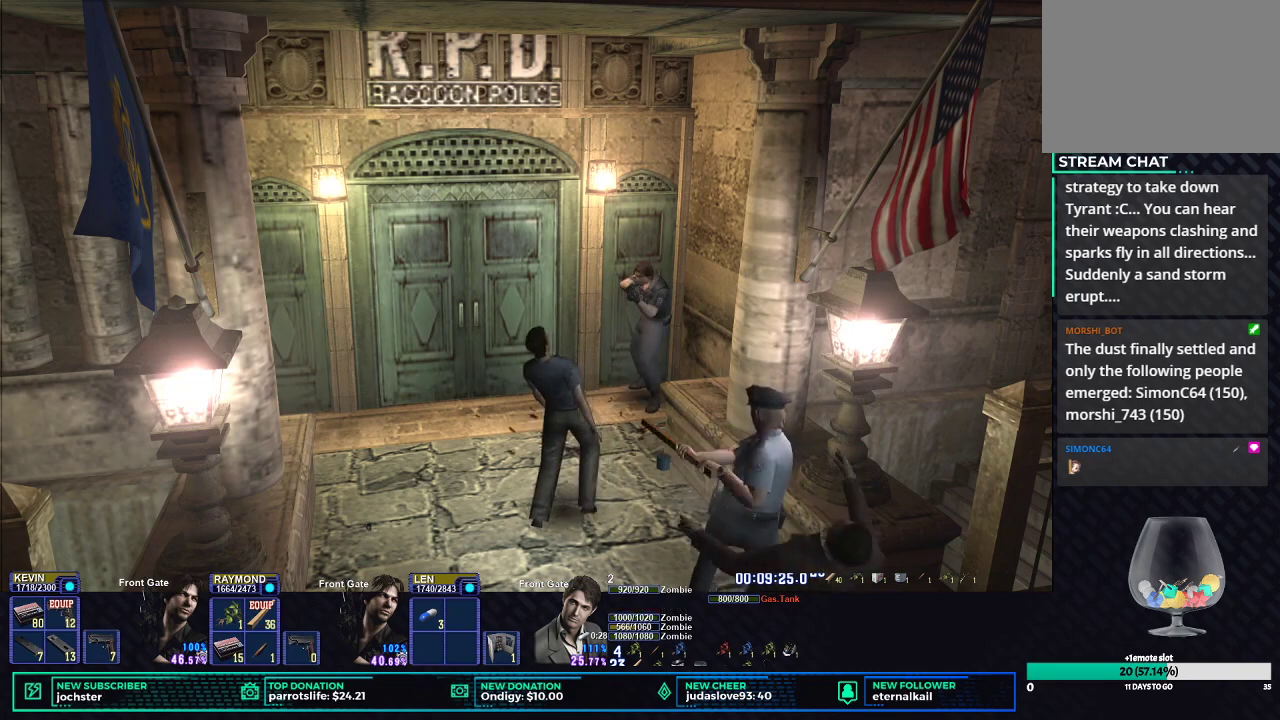
{"buttons": ["R1"], "left_stick": "center", "right_stick": "center", "button_events": []}
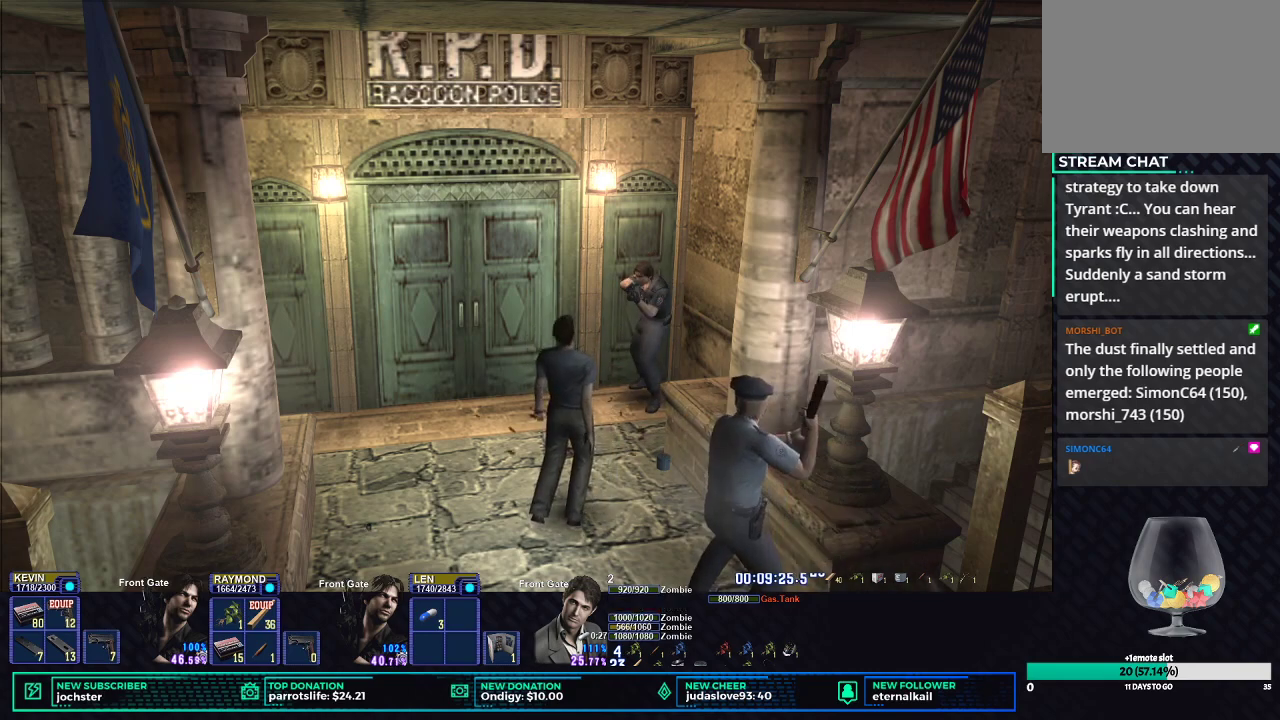
{"buttons": ["R1"], "left_stick": "center", "right_stick": "center", "button_events": []}
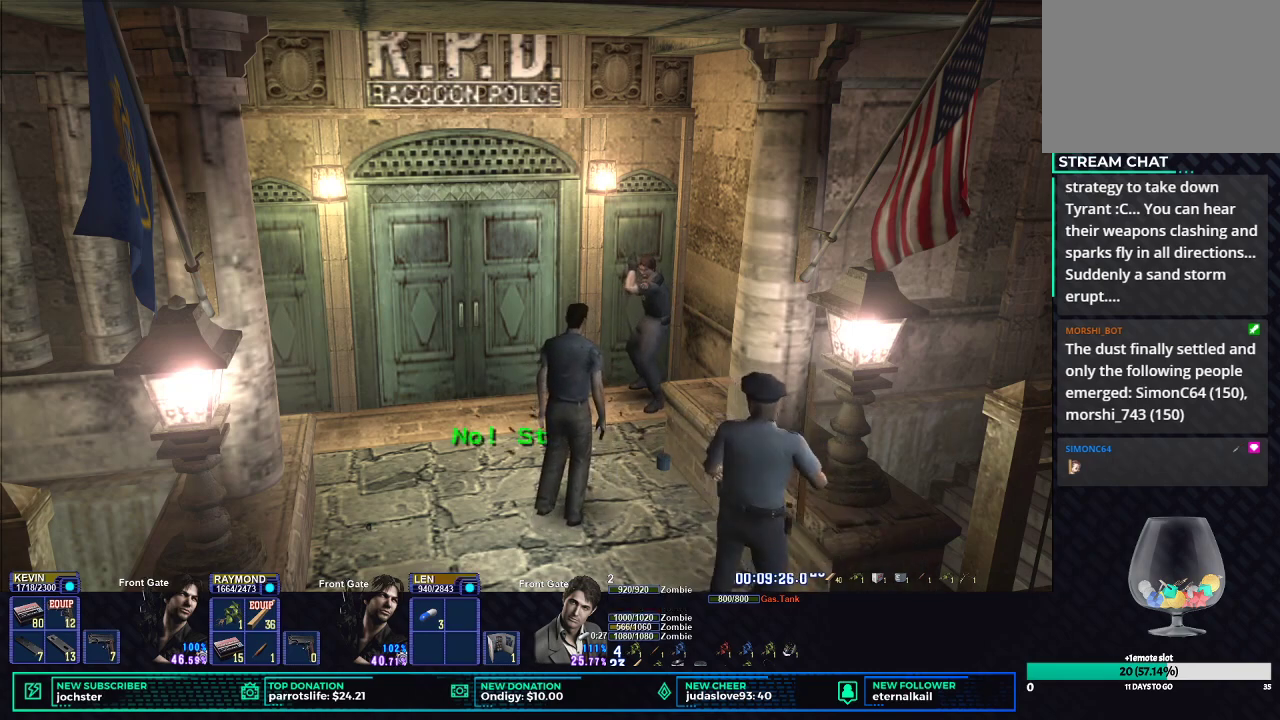
{"buttons": ["R1"], "left_stick": "center", "right_stick": "center", "button_events": []}
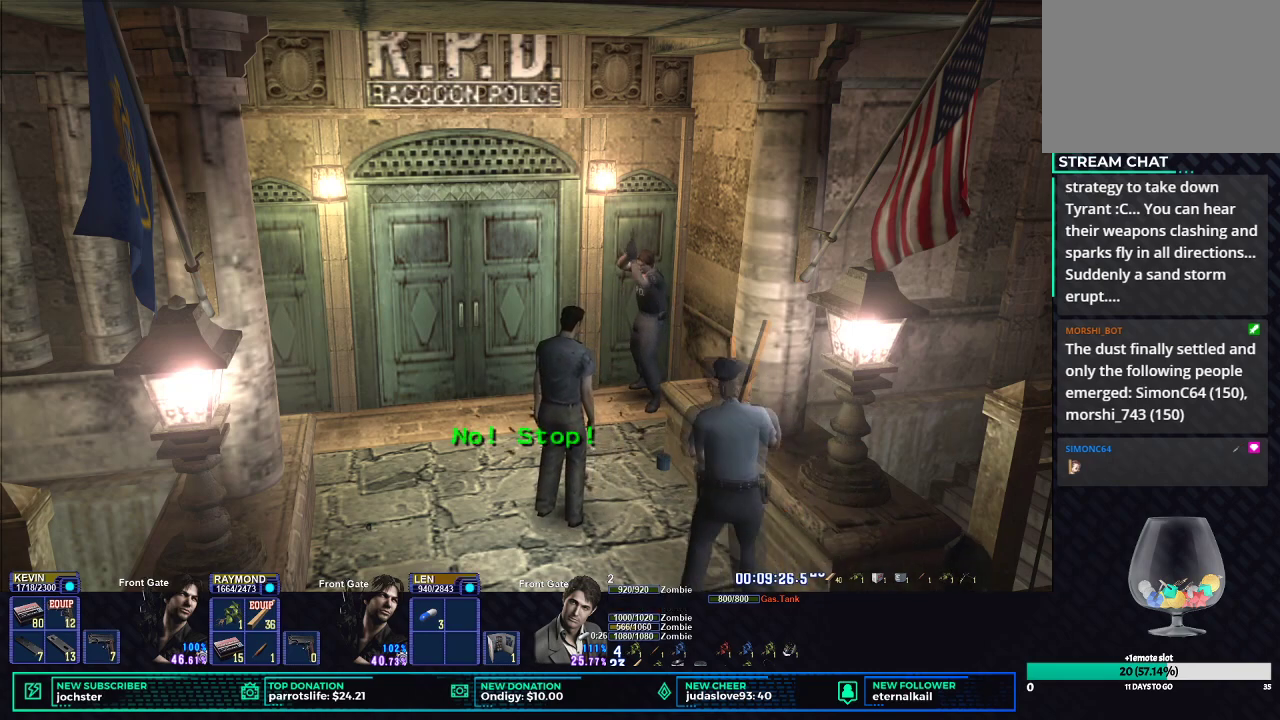
{"buttons": ["B", "R1"], "left_stick": "center", "right_stick": "center", "button_events": [[450, "B", "down"]]}
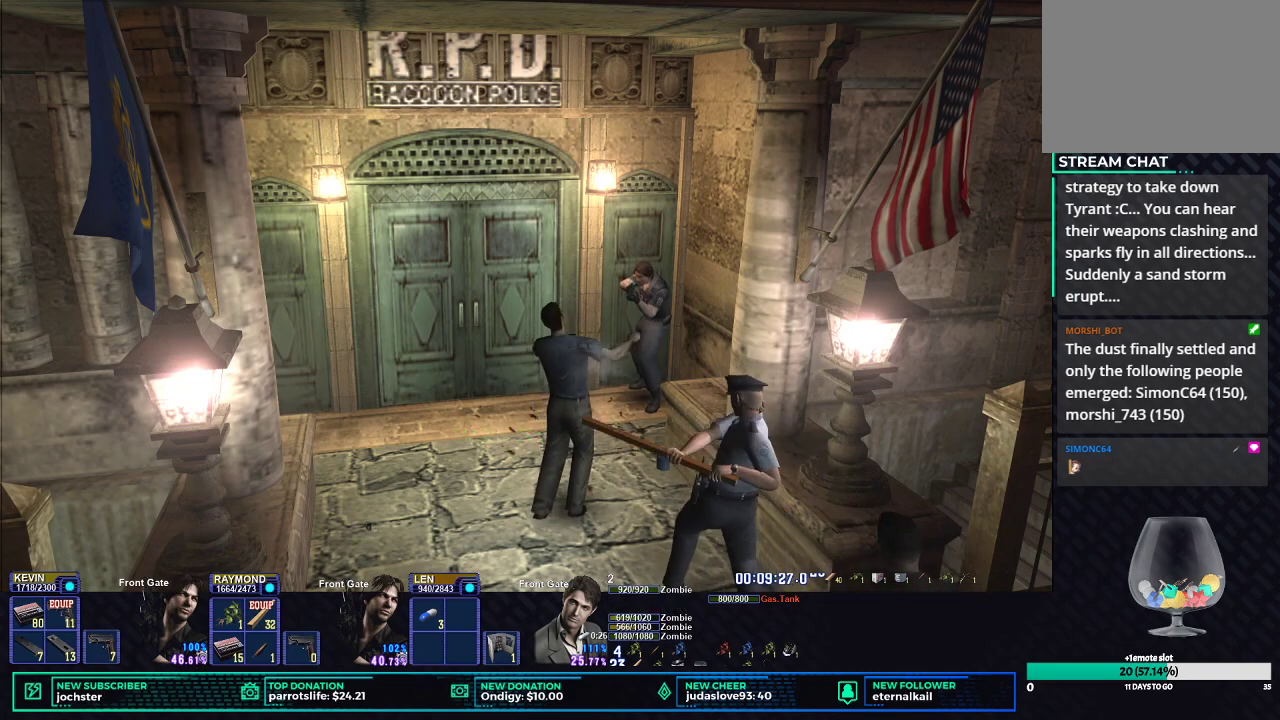
{"buttons": ["R1"], "left_stick": "center", "right_stick": "center", "button_events": [[50, "B", "up"], [116, "B", "down"], [216, "B", "up"]]}
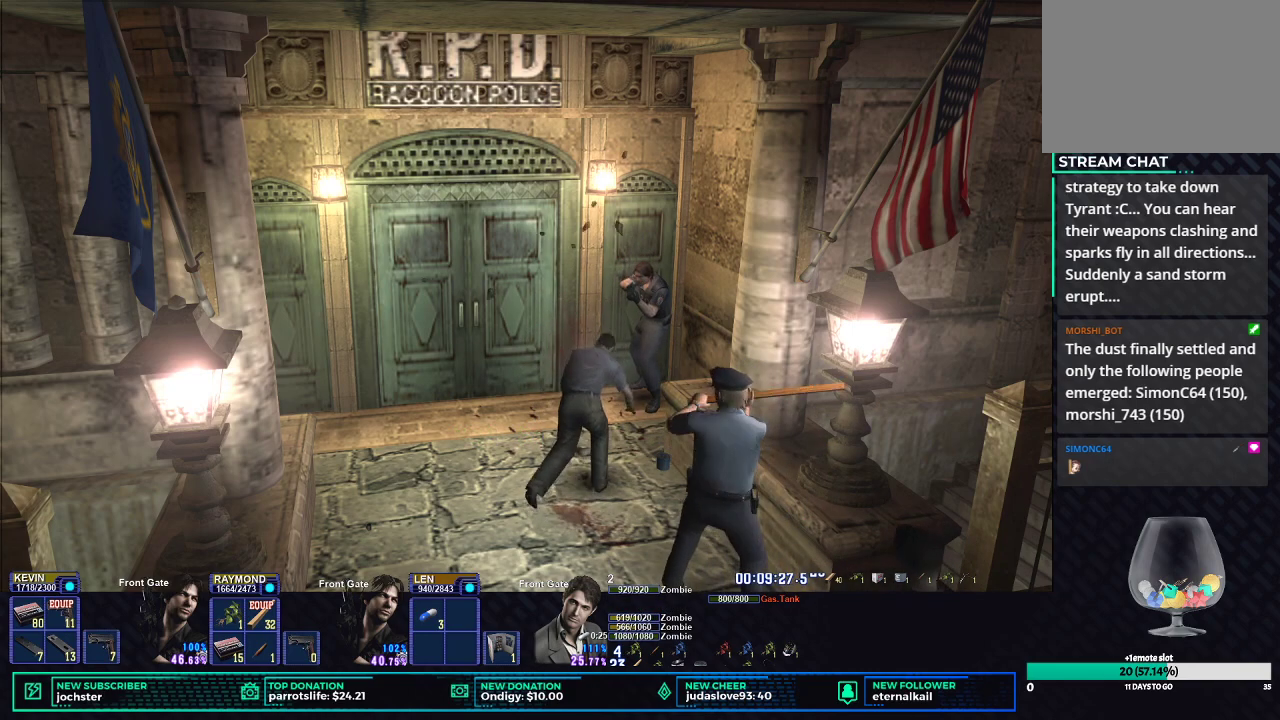
{"buttons": [], "left_stick": "down-left", "right_stick": "center", "button_events": [[434, "R1", "up"]]}
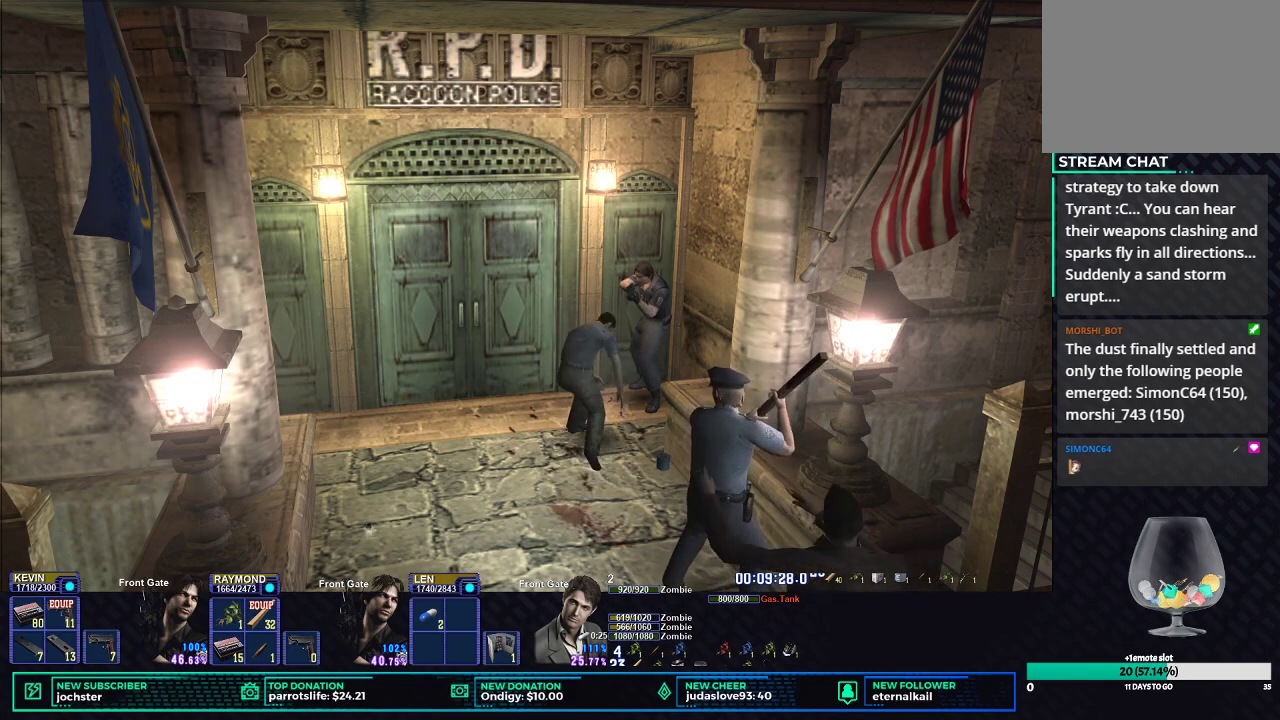
{"buttons": ["X"], "left_stick": "down-left", "right_stick": "center", "button_events": [[66, "X", "down"]]}
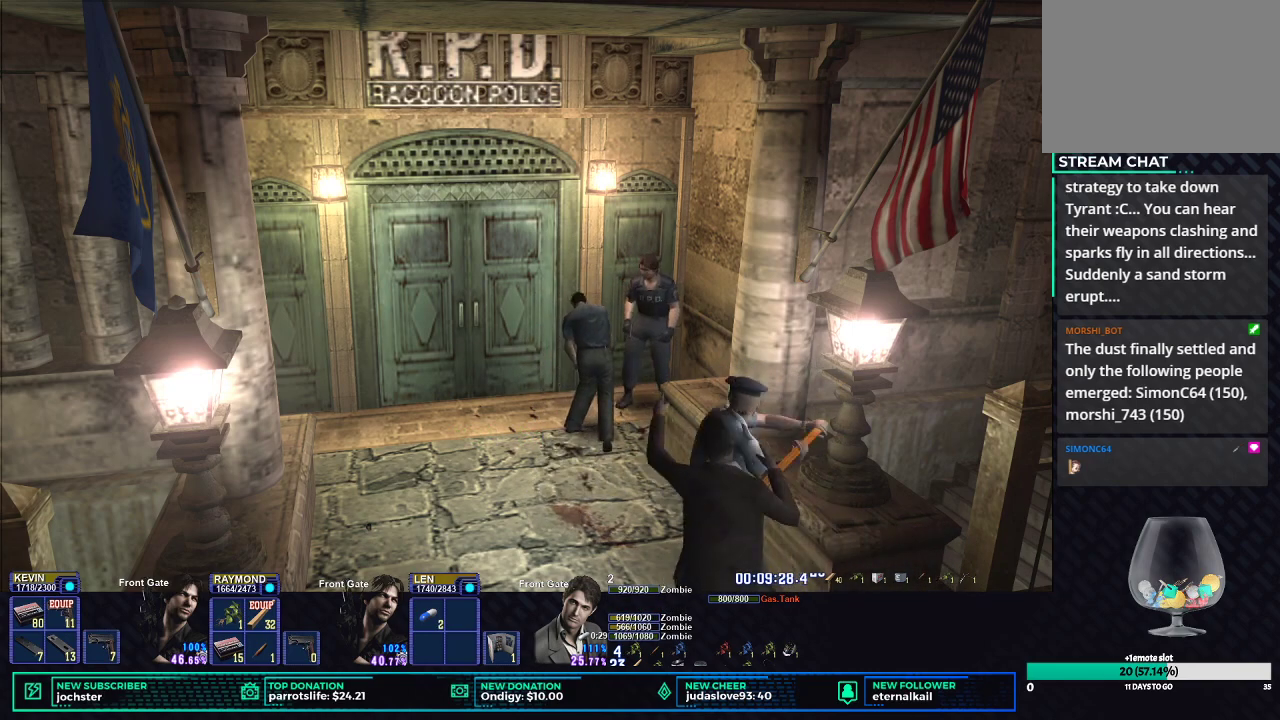
{"buttons": ["X"], "left_stick": "down-right", "right_stick": "center", "button_events": []}
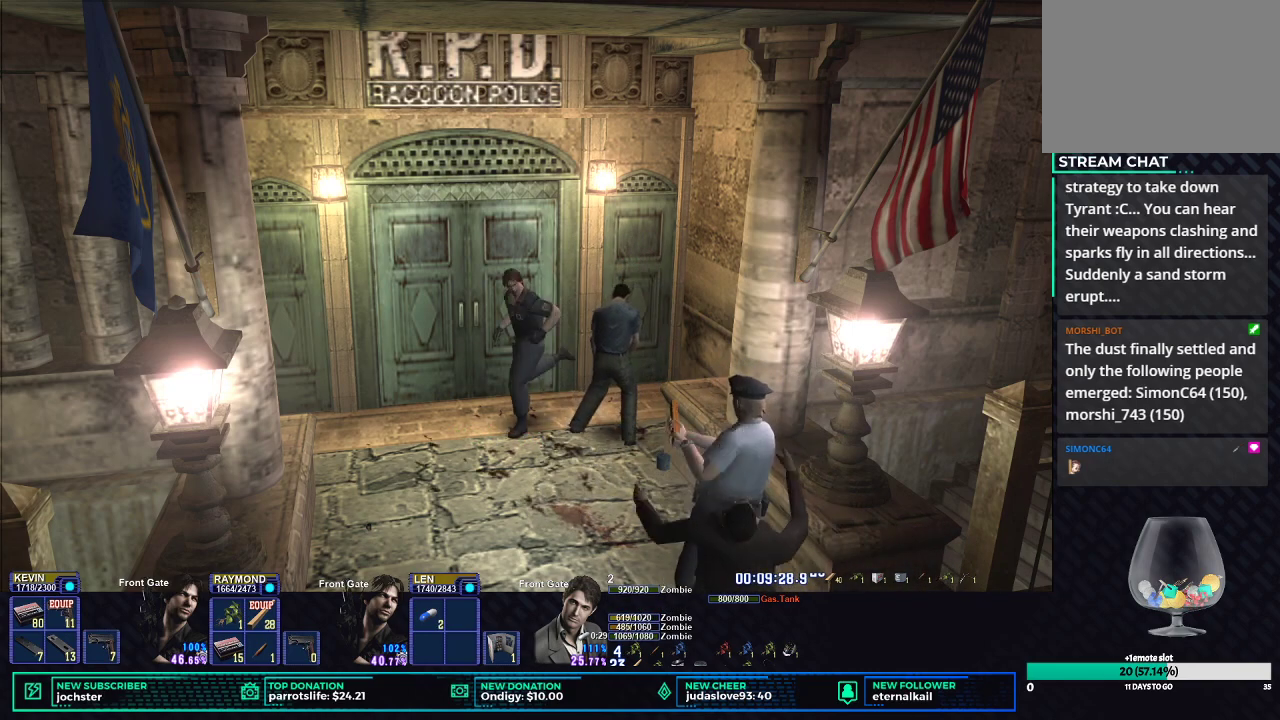
{"buttons": ["X"], "left_stick": "down", "right_stick": "center", "button_events": []}